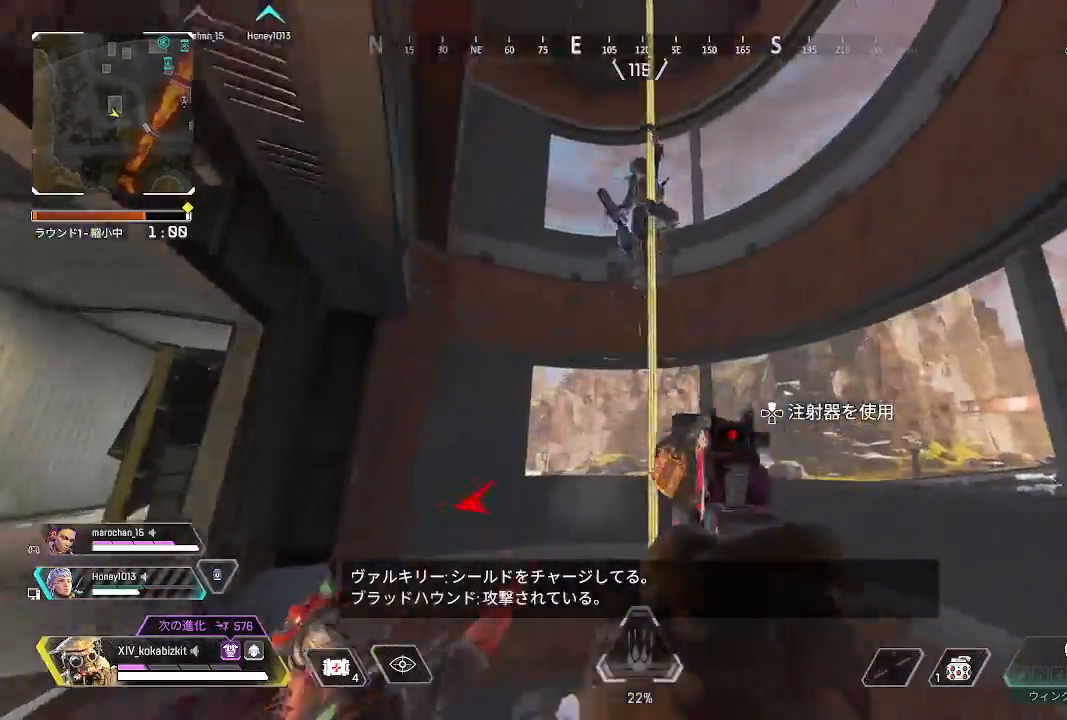
Gameplay with a controller (PlayStation layout); each line is a JSON object with the inputs held at the frame after it. "events" lists button and stick changes between this image and that frame as [ms after this image, input, new state], when the widget could be followed in between. Not read: SELECT.
{"buttons": [], "left_stick": "up", "right_stick": "left", "events": [[33, "L3", "up"], [83, "R1", "up"], [117, "right_stick", "down"], [133, "L2", "up"], [133, "left_stick", "up-left"], [167, "right_stick", "down-left"], [217, "left_stick", "up"], [417, "right_stick", "left"]]}
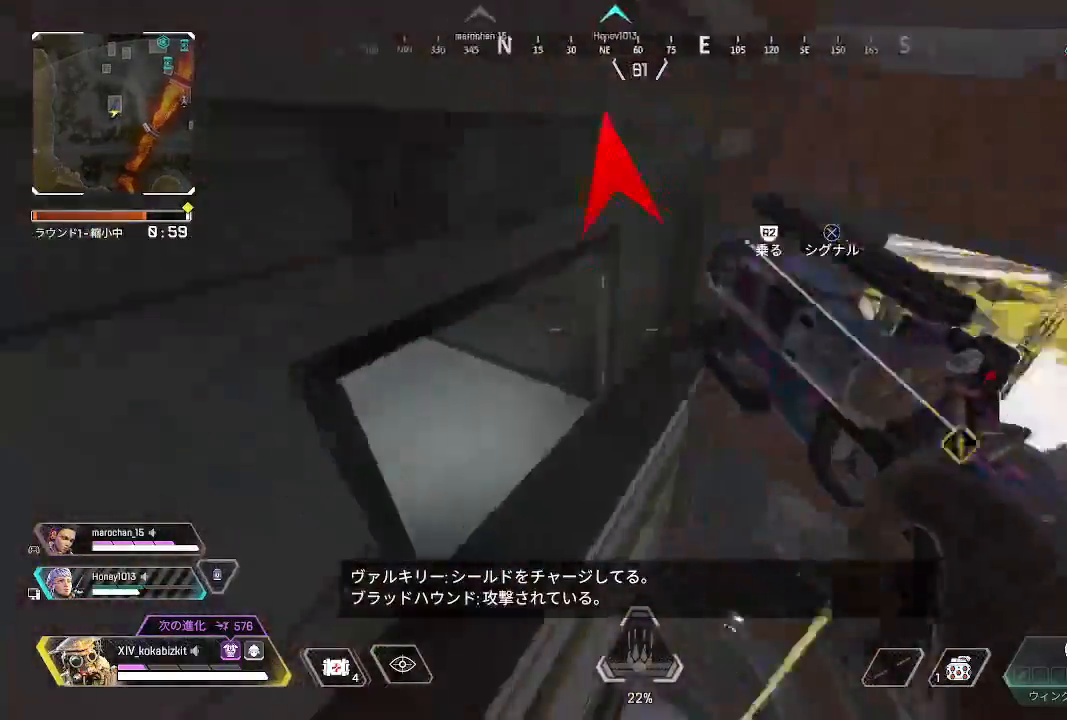
{"buttons": [], "left_stick": "up", "right_stick": "up-left", "events": [[67, "right_stick", "up-right"], [100, "left_stick", "up-right"], [200, "right_stick", "left"], [233, "left_stick", "up"], [350, "R2", "down"], [367, "right_stick", "up-left"], [467, "R2", "up"]]}
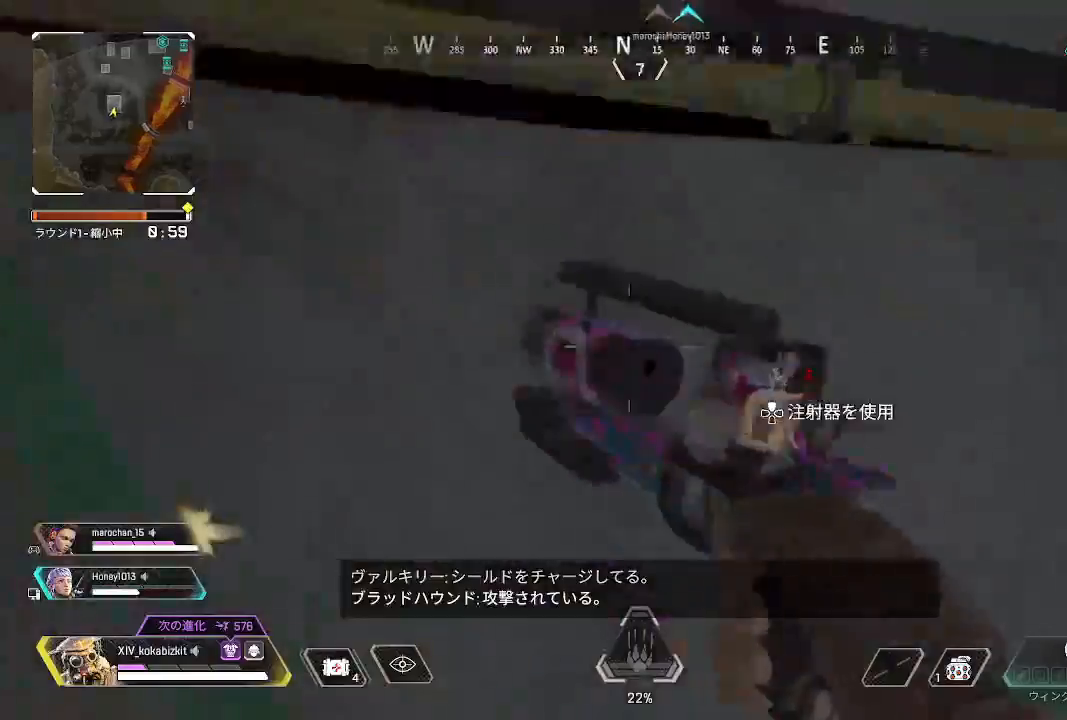
{"buttons": [], "left_stick": "up", "right_stick": "center", "events": [[67, "right_stick", "center"]]}
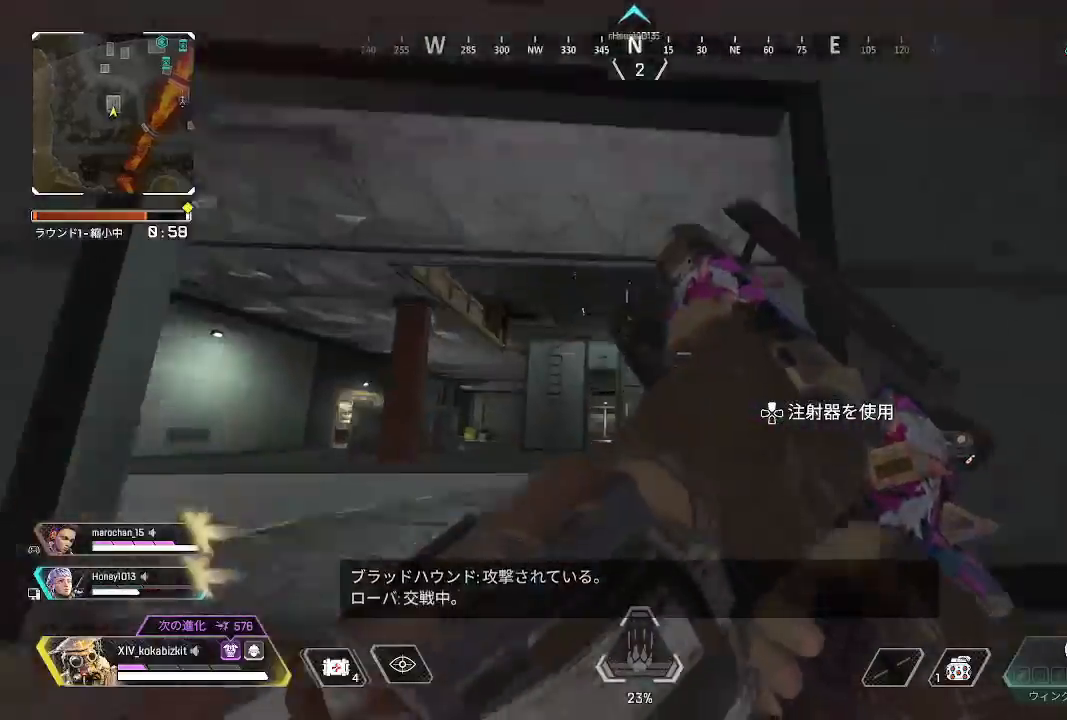
{"buttons": [], "left_stick": "up", "right_stick": "up-left", "events": [[67, "right_stick", "down-left"], [283, "right_stick", "center"], [367, "right_stick", "up-left"]]}
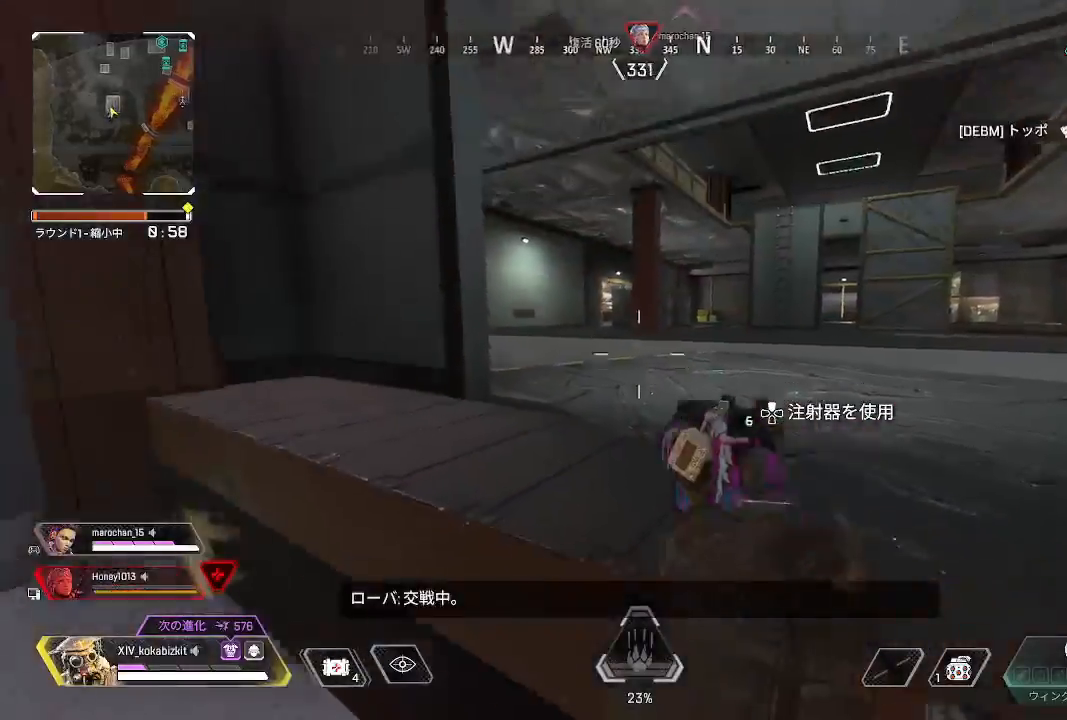
{"buttons": [], "left_stick": "down-right", "right_stick": "left", "events": [[83, "right_stick", "left"], [167, "left_stick", "right"], [217, "left_stick", "down-right"]]}
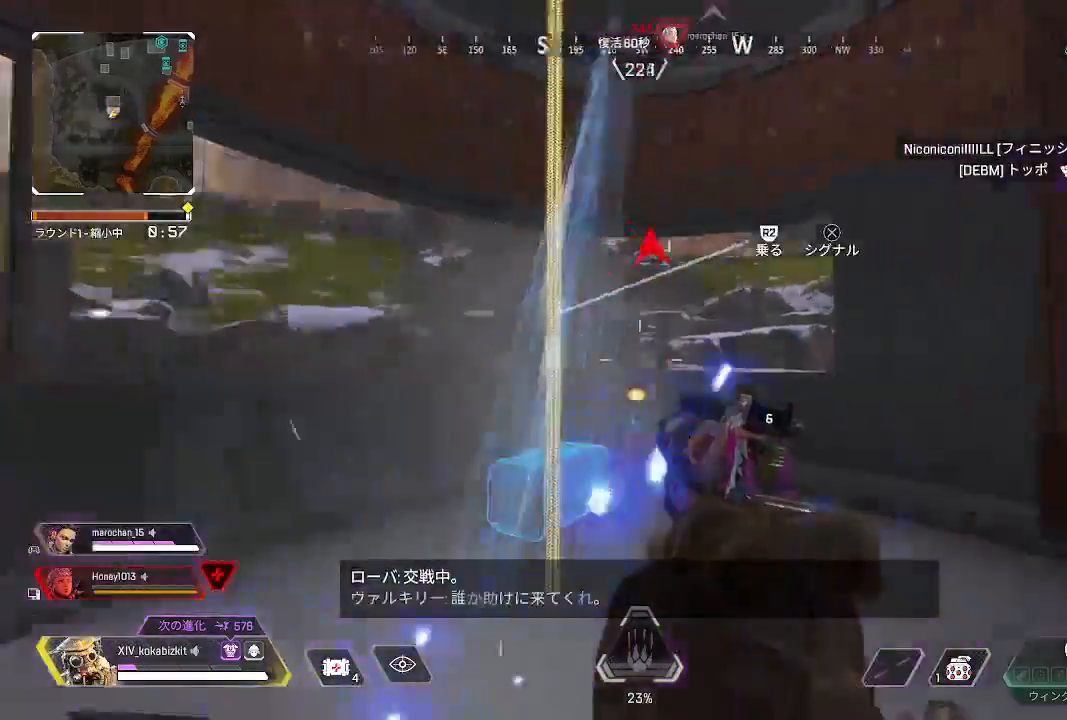
{"buttons": ["L2"], "left_stick": "right", "right_stick": "right", "events": [[133, "right_stick", "down"], [167, "L2", "down"], [367, "right_stick", "up-right"], [467, "left_stick", "right"], [467, "right_stick", "right"]]}
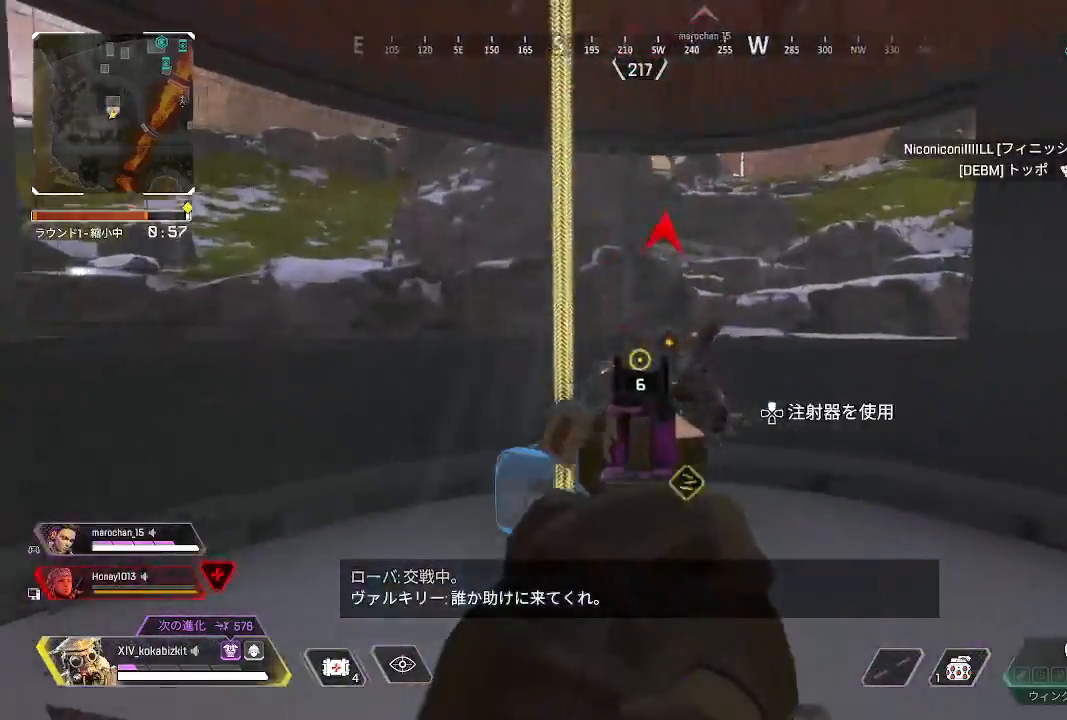
{"buttons": ["L2", "R1"], "left_stick": "down-right", "right_stick": "up", "events": [[33, "right_stick", "down-right"], [67, "R1", "down"], [117, "right_stick", "down-left"], [133, "left_stick", "down"], [150, "L2", "up"], [167, "R1", "up"], [200, "left_stick", "down-right"], [267, "right_stick", "center"], [317, "L2", "down"], [400, "R1", "down"], [400, "right_stick", "up"]]}
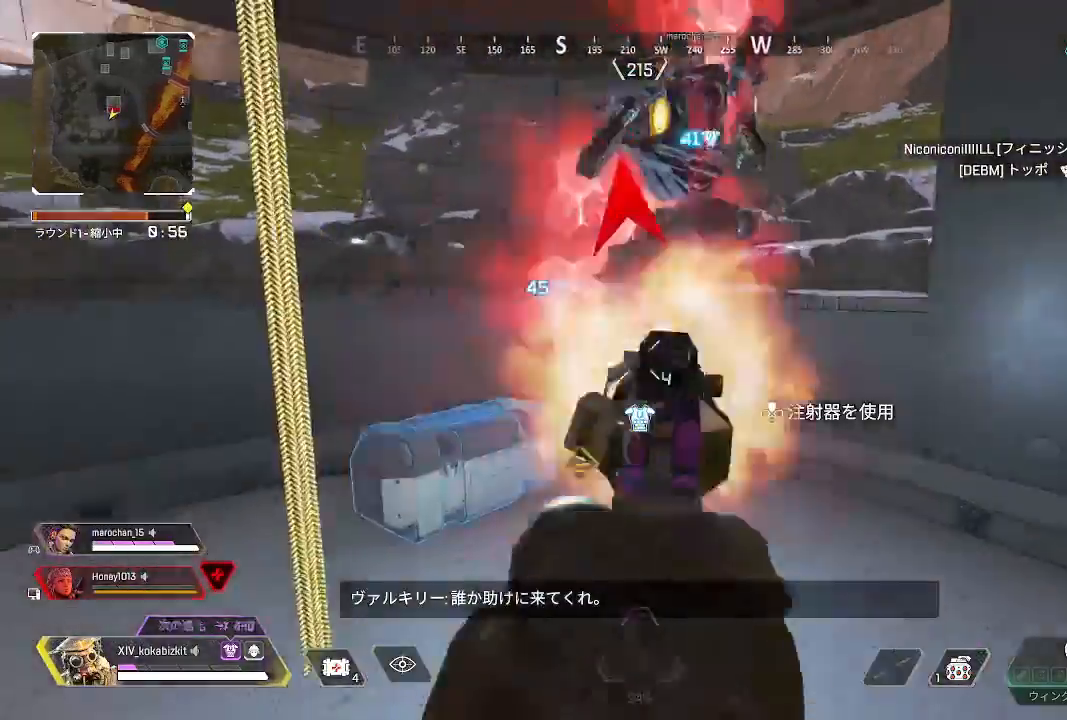
{"buttons": ["L2"], "left_stick": "right", "right_stick": "down", "events": [[33, "R1", "up"], [67, "right_stick", "up-right"], [83, "R1", "down"], [117, "left_stick", "up-left"], [133, "R1", "up"], [167, "left_stick", "left"], [167, "right_stick", "up"], [283, "left_stick", "down"], [317, "R1", "down"], [383, "left_stick", "right"], [400, "R1", "up"], [433, "right_stick", "down"]]}
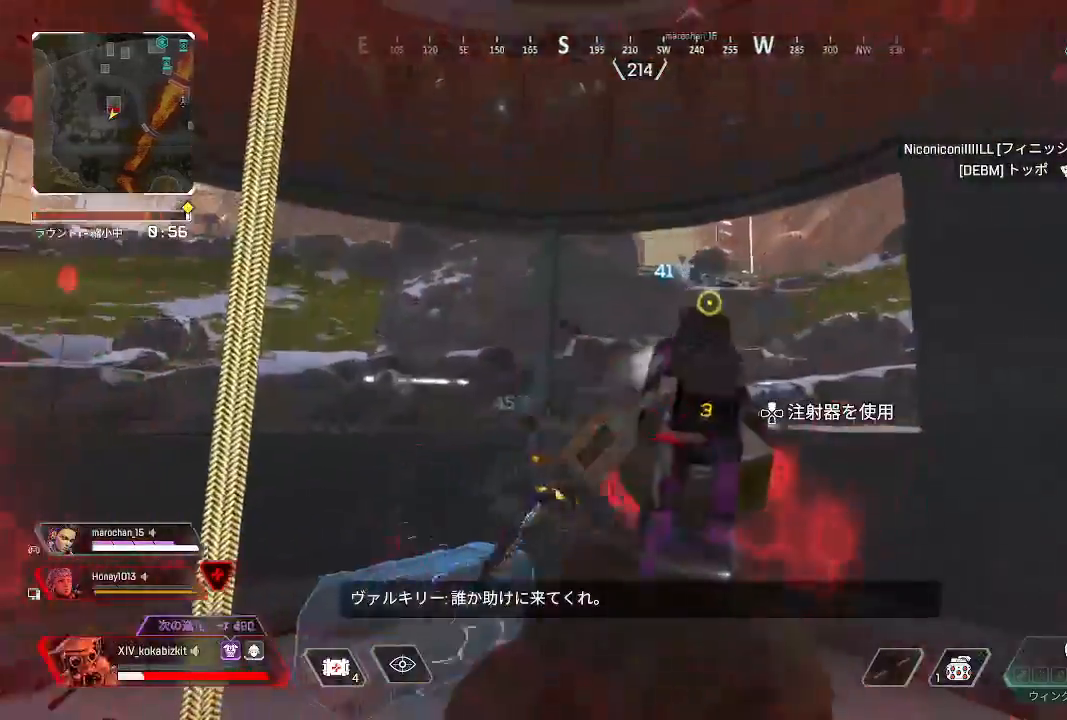
{"buttons": ["L2"], "left_stick": "down-left", "right_stick": "down-left", "events": [[17, "left_stick", "down"], [267, "left_stick", "left"], [317, "R1", "down"], [317, "right_stick", "up"], [367, "right_stick", "left"], [383, "R1", "up"], [433, "left_stick", "down-left"], [433, "right_stick", "down-left"]]}
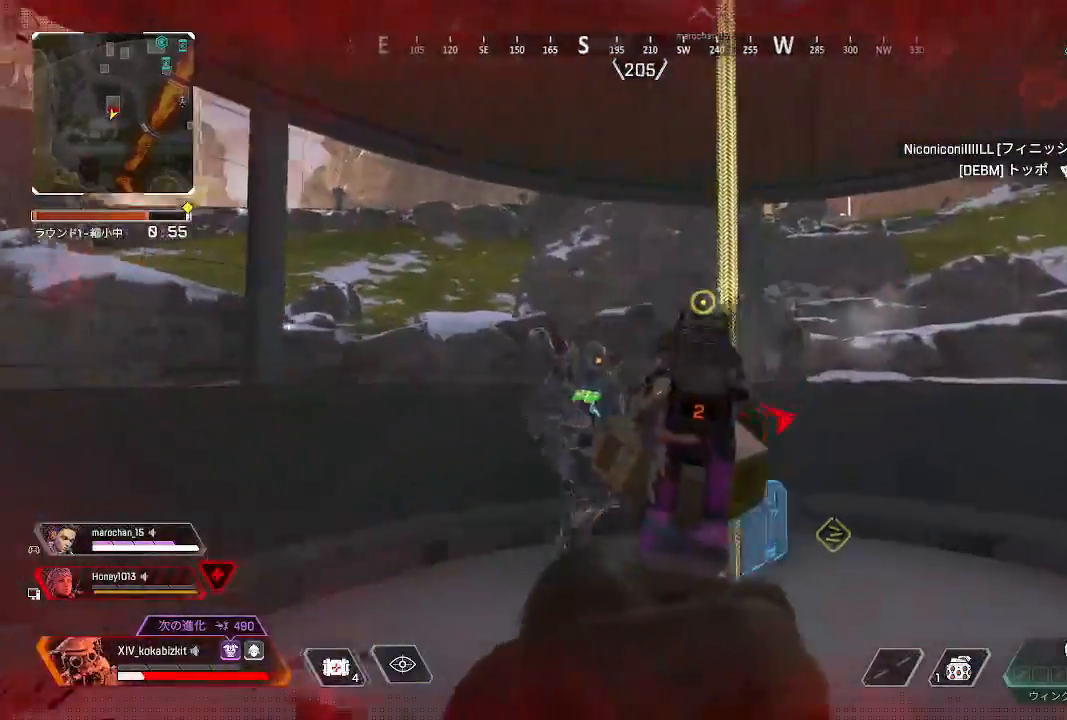
{"buttons": ["L2"], "left_stick": "up-right", "right_stick": "down", "events": [[117, "R1", "down"], [117, "left_stick", "center"], [133, "right_stick", "up-left"], [183, "left_stick", "down-left"], [200, "right_stick", "down-left"], [217, "R1", "up"], [250, "left_stick", "down-right"], [300, "right_stick", "down"], [400, "left_stick", "up-right"]]}
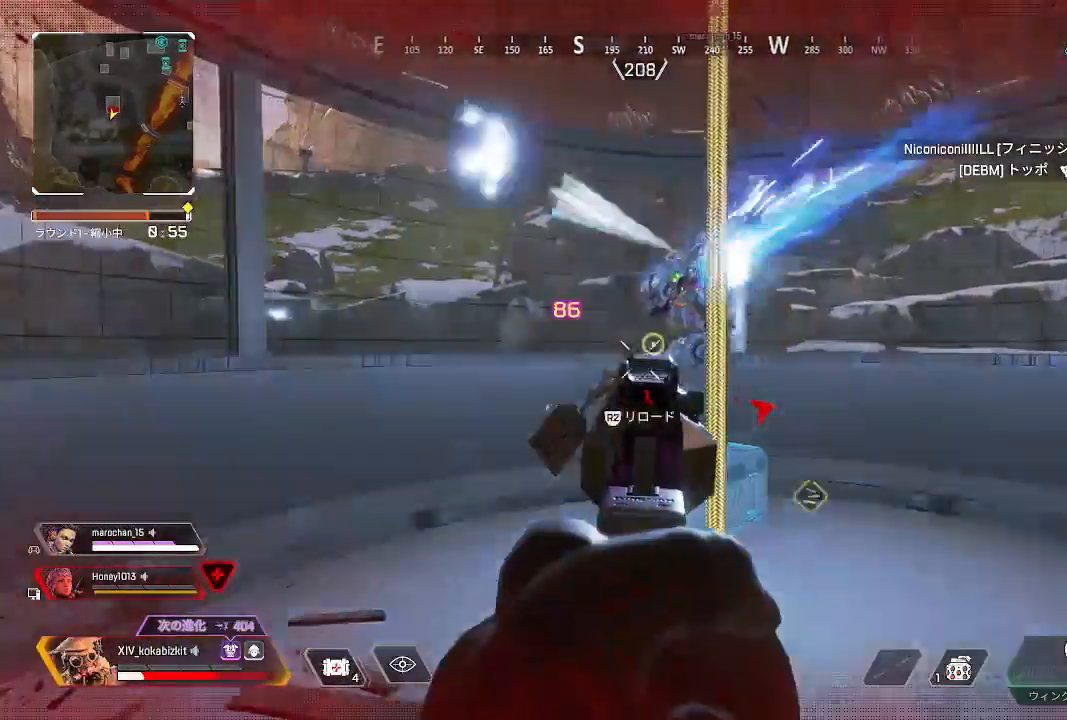
{"buttons": [], "left_stick": "down-left", "right_stick": "up", "events": [[83, "R1", "down"], [100, "right_stick", "center"], [183, "R1", "up"], [183, "right_stick", "down-right"], [350, "right_stick", "up-left"], [400, "left_stick", "down-left"], [400, "right_stick", "up"], [433, "L2", "up"]]}
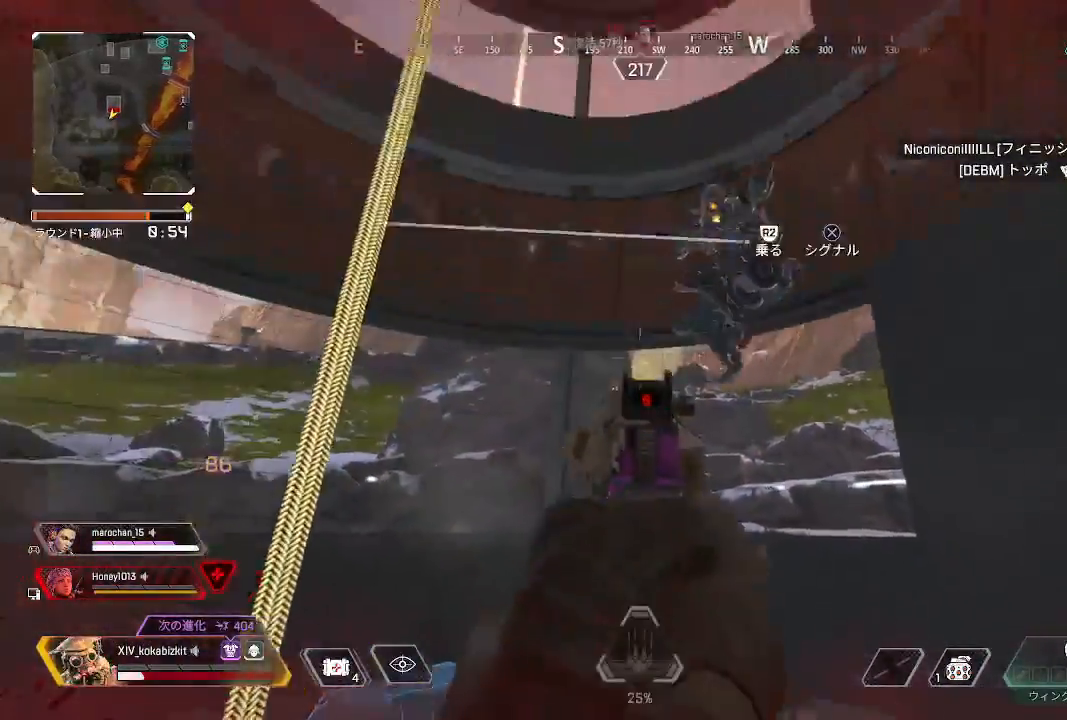
{"buttons": [], "left_stick": "up-right", "right_stick": "down-right", "events": [[17, "left_stick", "center"], [133, "right_stick", "right"], [183, "left_stick", "up-right"], [233, "right_stick", "down-right"], [317, "R3", "down"], [483, "R3", "up"]]}
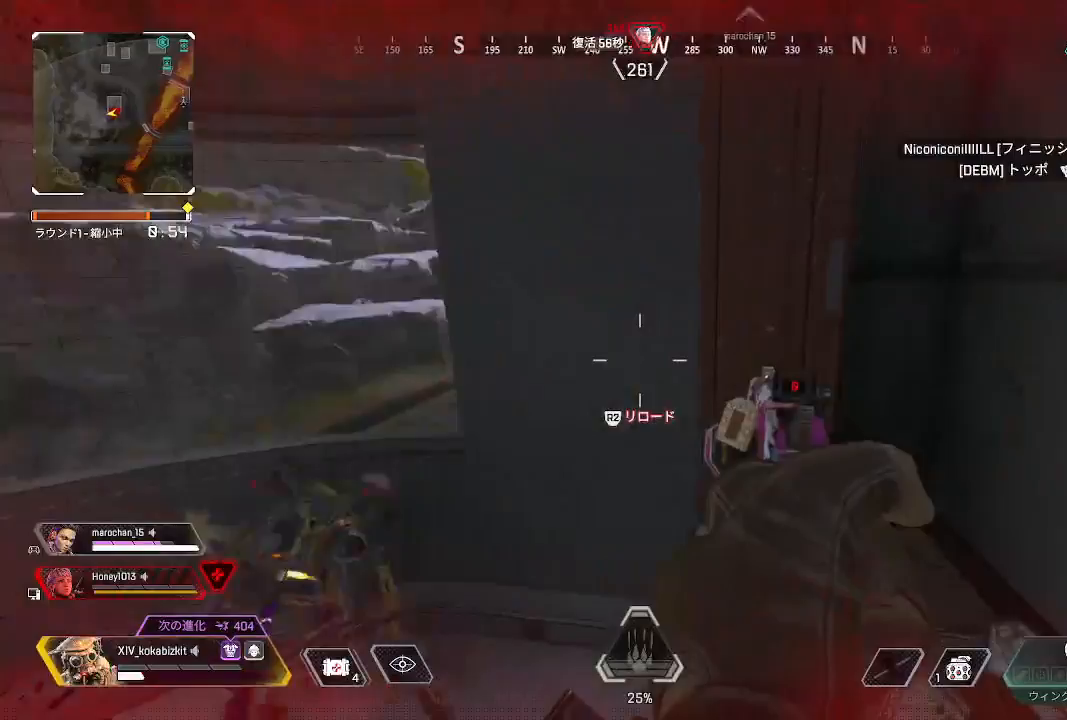
{"buttons": [], "left_stick": "up", "right_stick": "center", "events": [[383, "left_stick", "up"], [433, "right_stick", "center"]]}
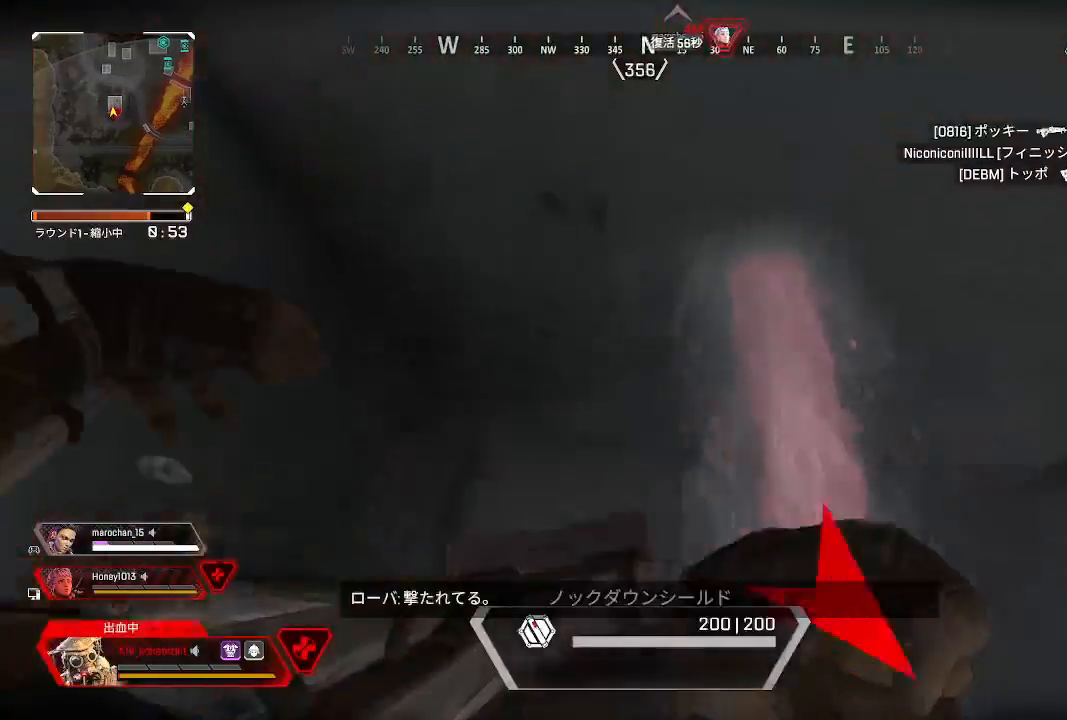
{"buttons": [], "left_stick": "down", "right_stick": "right", "events": [[17, "TRIANGLE", "down"], [100, "TRIANGLE", "up"], [200, "left_stick", "up-left"], [267, "right_stick", "right"], [367, "left_stick", "down-left"], [467, "left_stick", "down"]]}
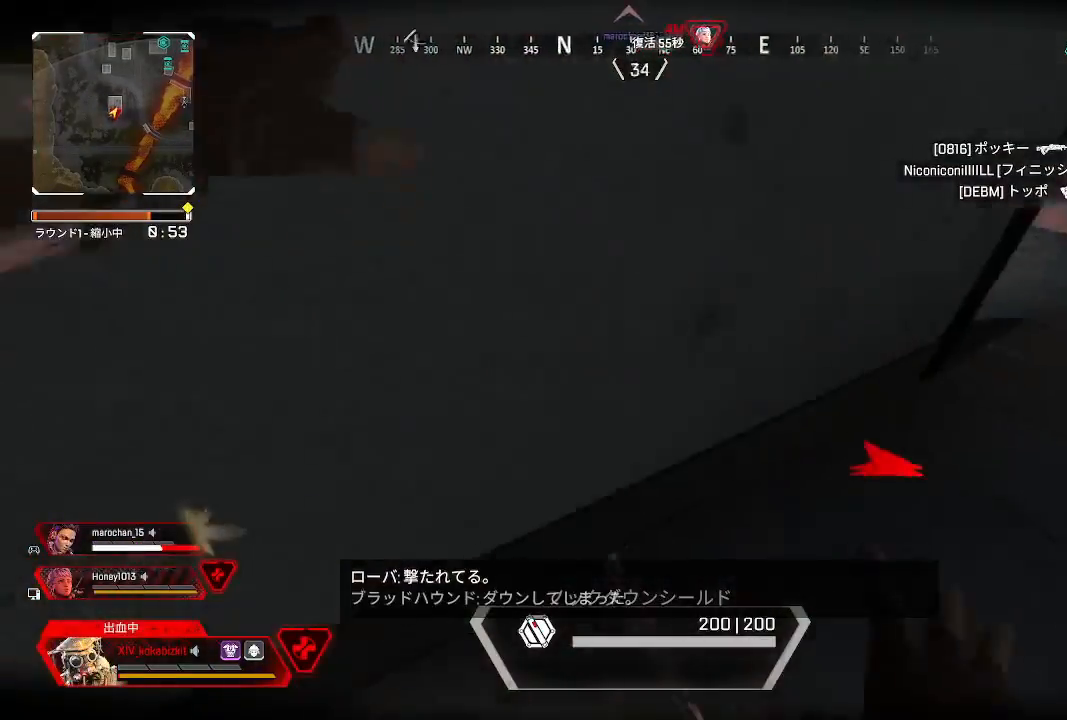
{"buttons": [], "left_stick": "up", "right_stick": "center", "events": [[267, "right_stick", "up-right"], [300, "left_stick", "up-left"], [450, "left_stick", "up"], [467, "right_stick", "center"]]}
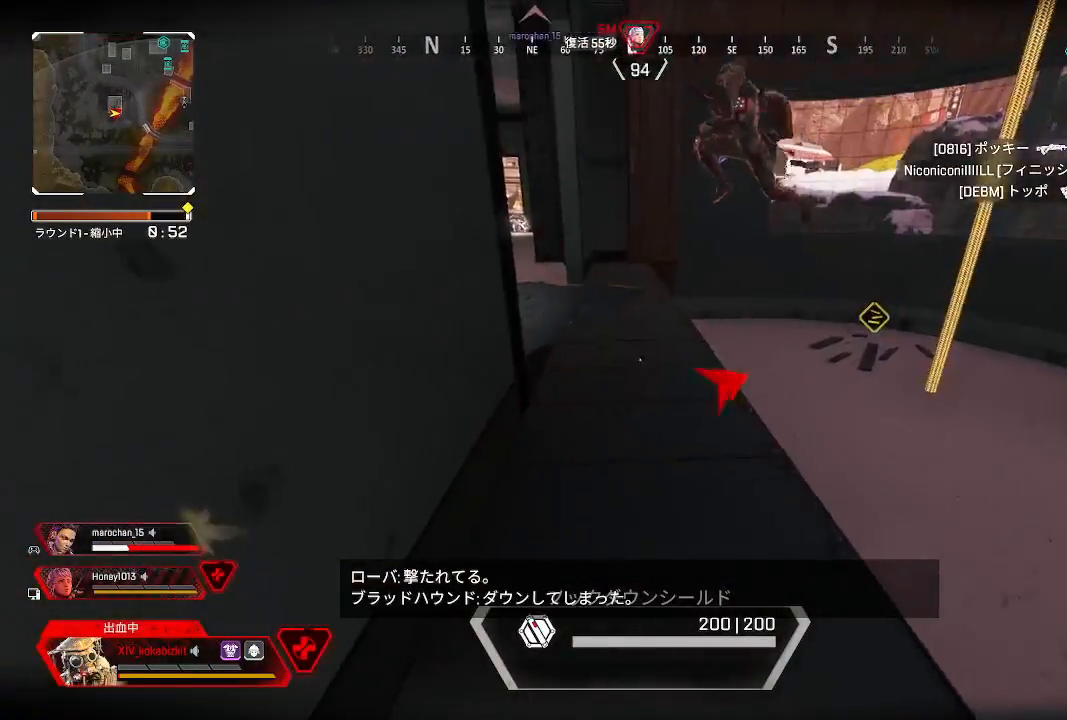
{"buttons": [], "left_stick": "up", "right_stick": "up-right", "events": [[17, "right_stick", "up-right"], [117, "right_stick", "center"], [250, "right_stick", "up-right"], [433, "right_stick", "center"], [483, "right_stick", "up-right"]]}
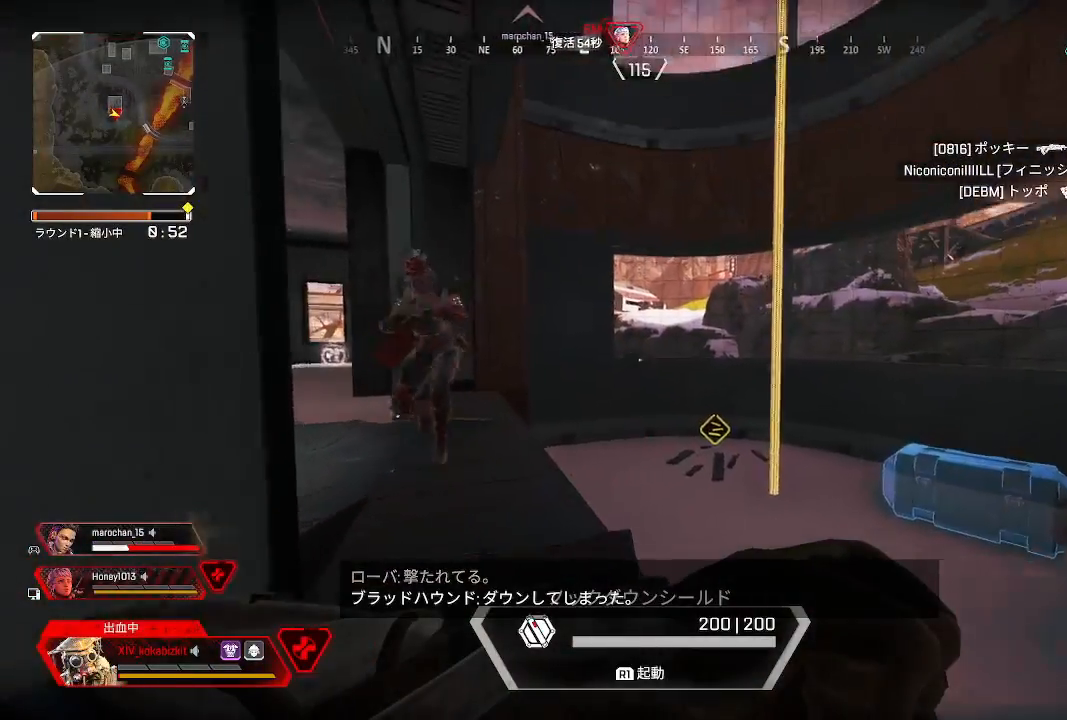
{"buttons": [], "left_stick": "up-left", "right_stick": "left", "events": [[33, "right_stick", "right"], [117, "left_stick", "up-left"], [317, "right_stick", "down-left"], [433, "right_stick", "left"]]}
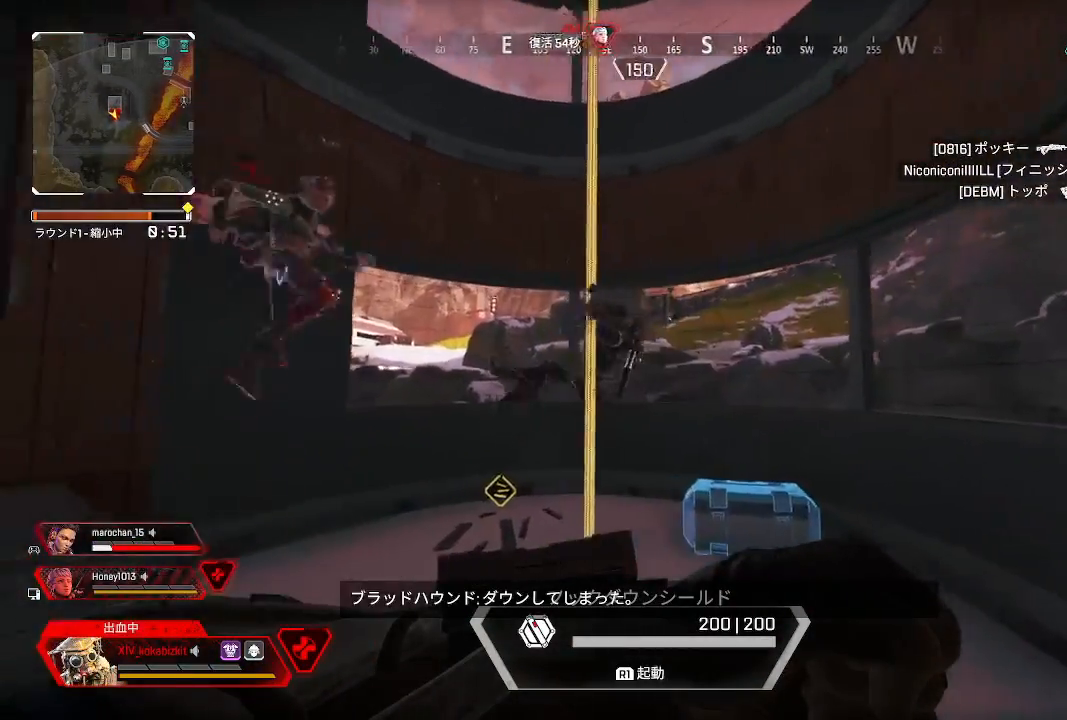
{"buttons": [], "left_stick": "up", "right_stick": "left", "events": [[283, "left_stick", "up"]]}
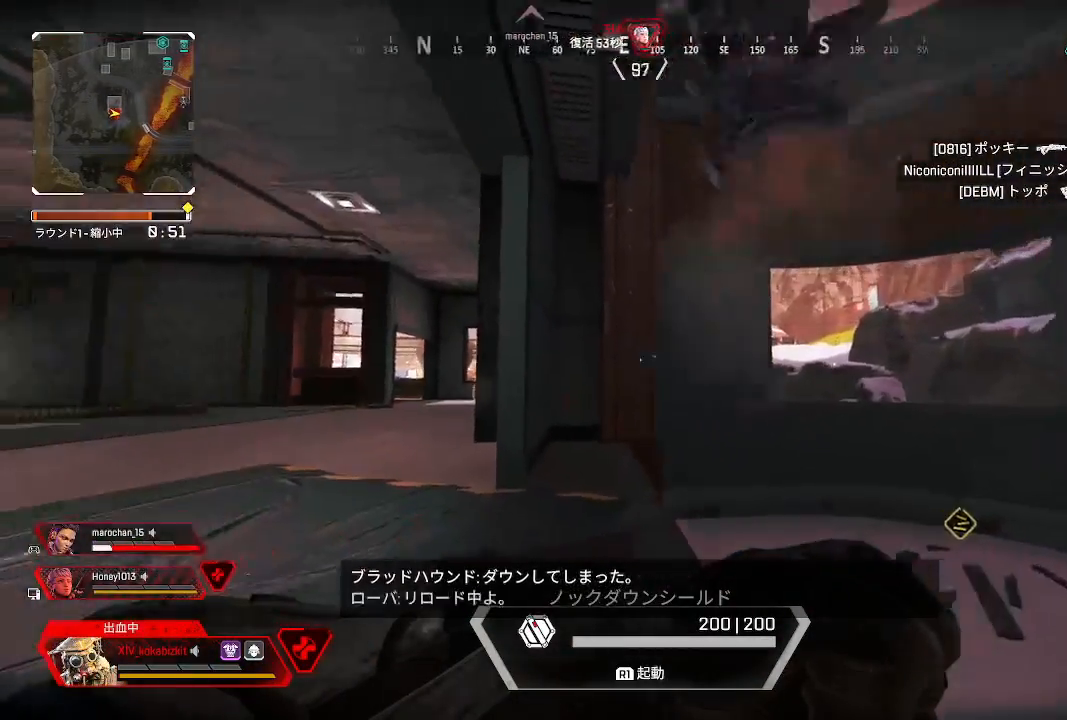
{"buttons": [], "left_stick": "up-left", "right_stick": "right", "events": [[300, "right_stick", "center"], [400, "right_stick", "right"], [483, "left_stick", "up-left"]]}
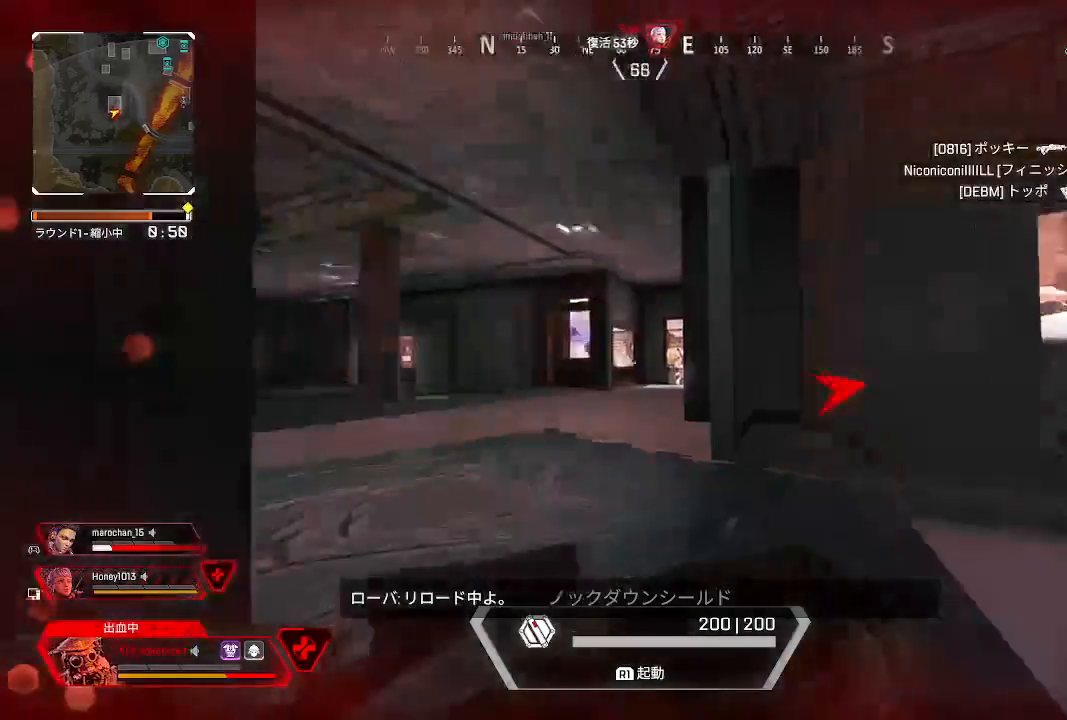
{"buttons": [], "left_stick": "up-left", "right_stick": "right", "events": []}
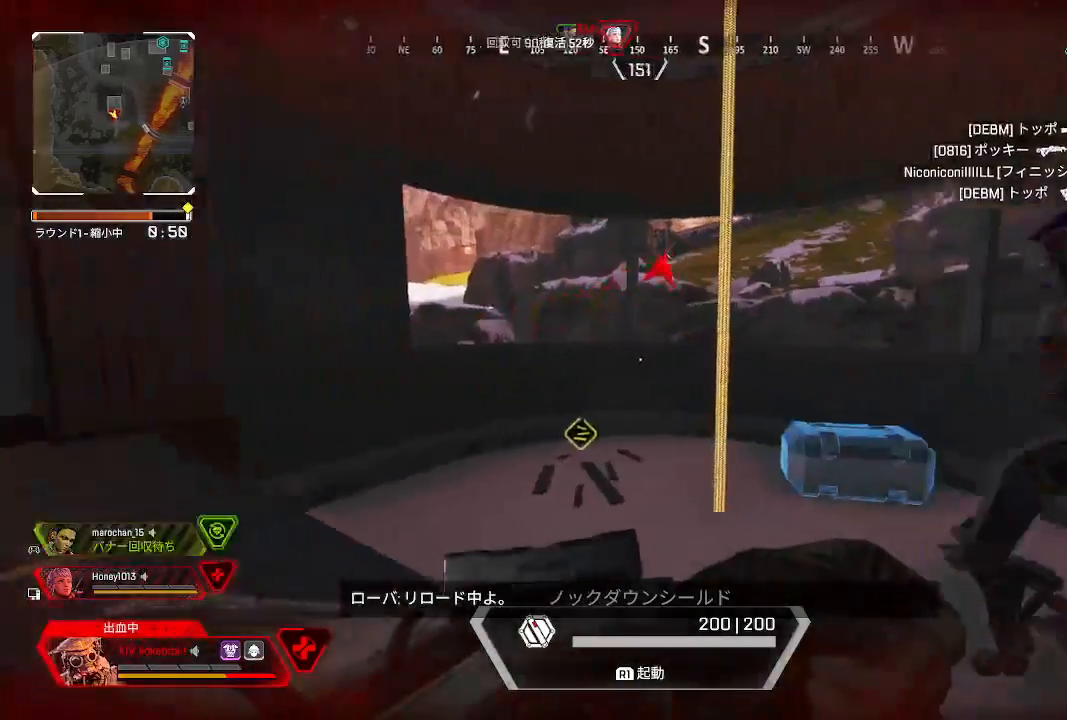
{"buttons": [], "left_stick": "center", "right_stick": "center", "events": [[33, "left_stick", "down"], [217, "right_stick", "center"], [433, "left_stick", "center"]]}
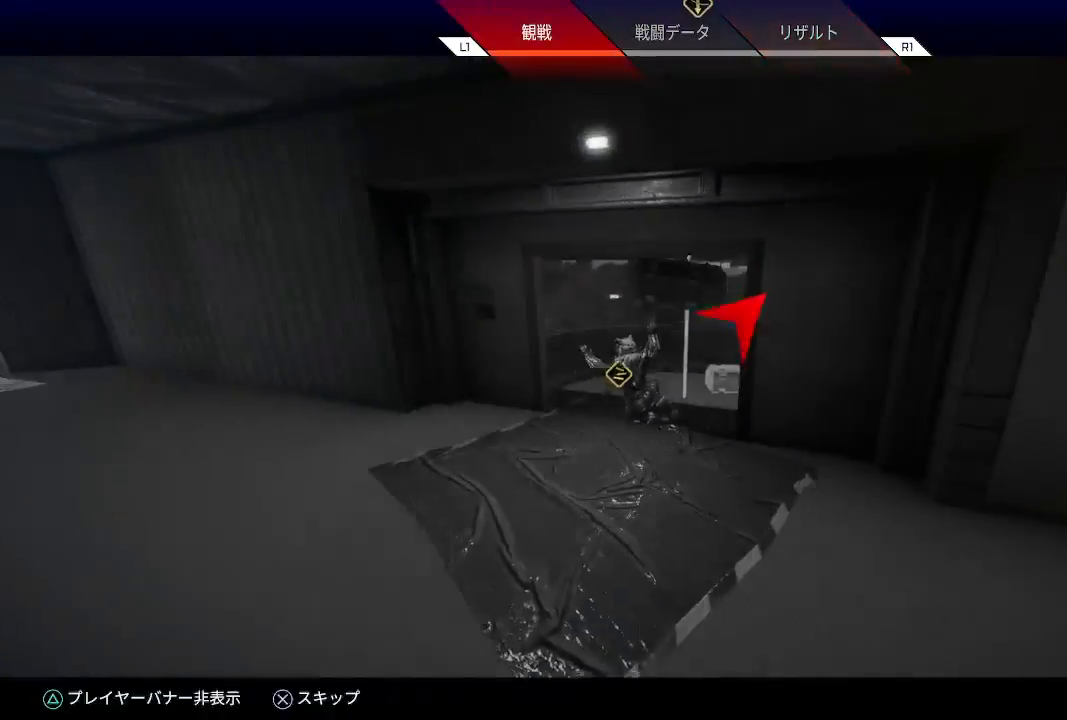
{"buttons": [], "left_stick": "center", "right_stick": "center", "events": [[67, "CIRCLE", "down"], [150, "CIRCLE", "up"]]}
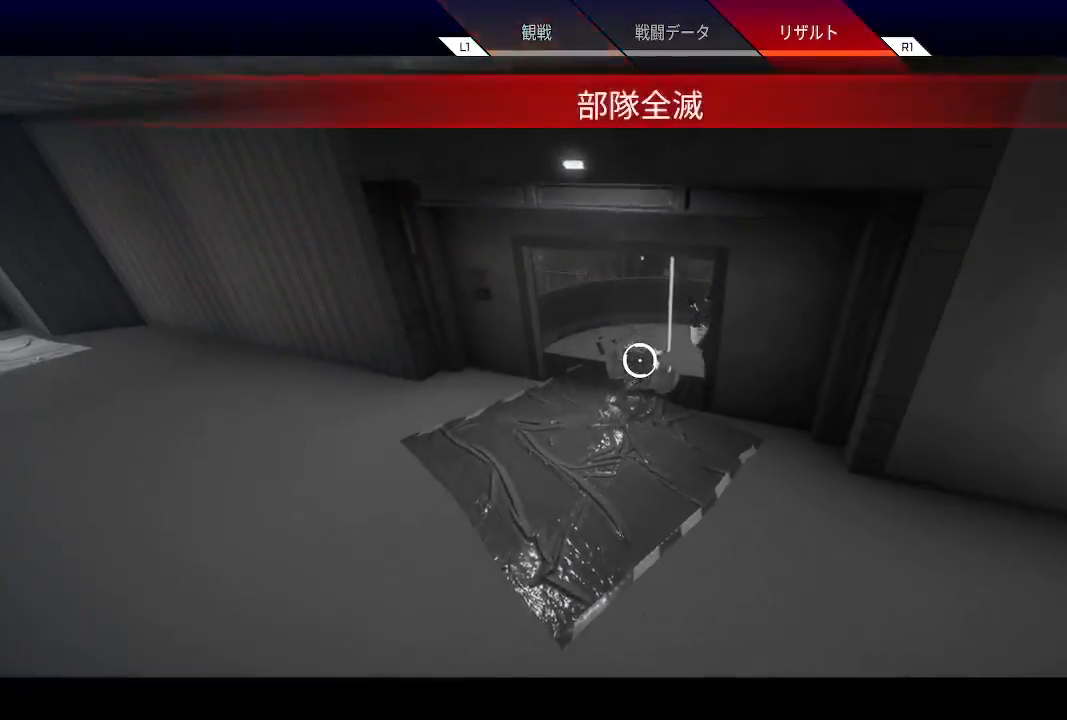
{"buttons": [], "left_stick": "center", "right_stick": "center", "events": []}
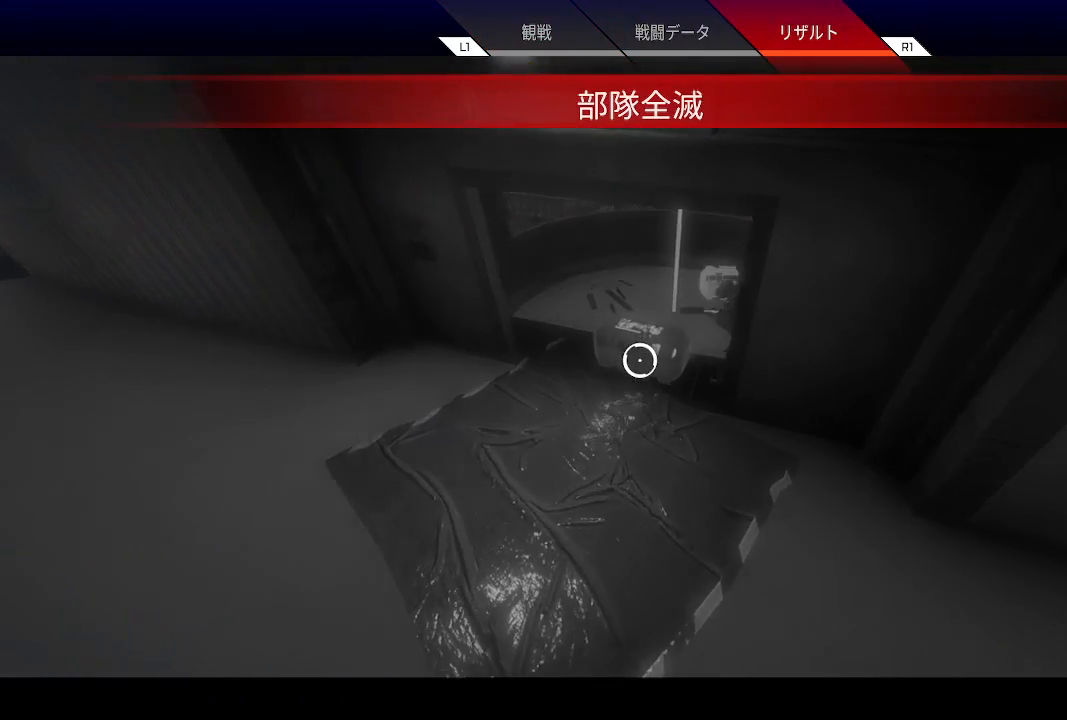
{"buttons": [], "left_stick": "center", "right_stick": "center", "events": []}
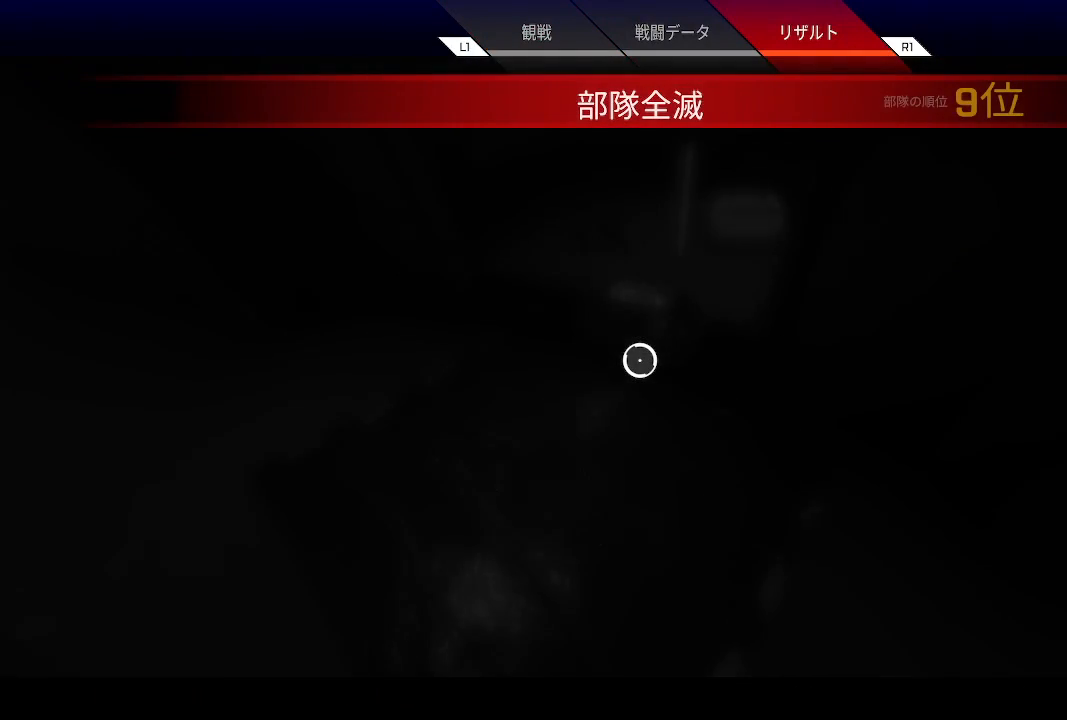
{"buttons": [], "left_stick": "center", "right_stick": "center", "events": []}
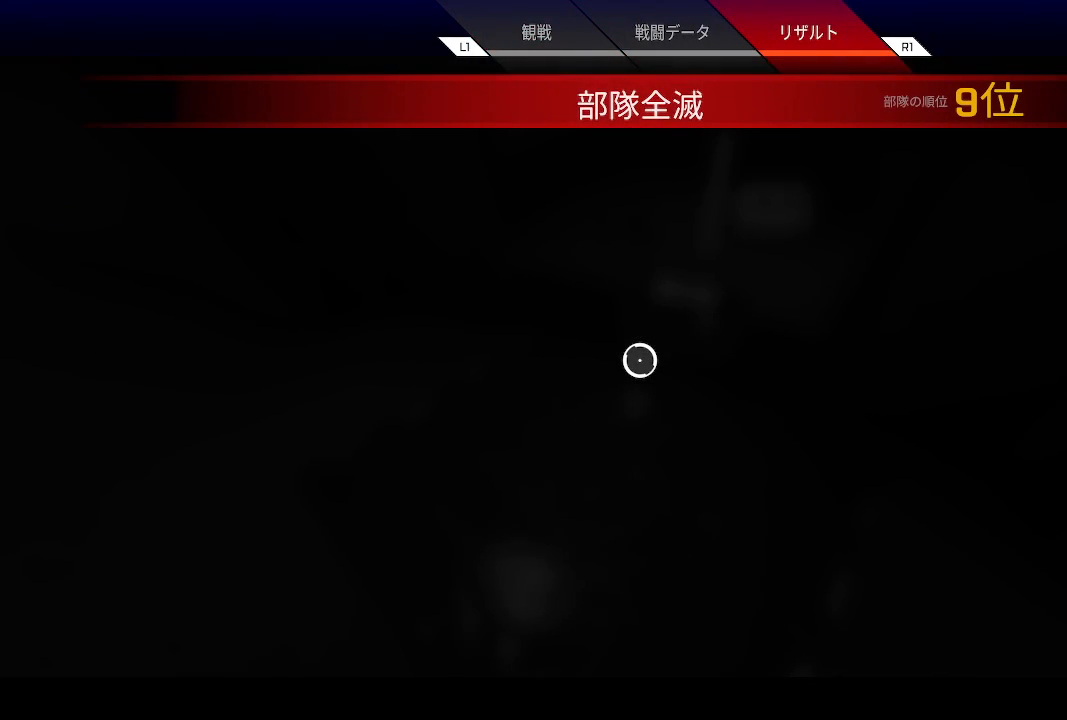
{"buttons": [], "left_stick": "center", "right_stick": "center", "events": []}
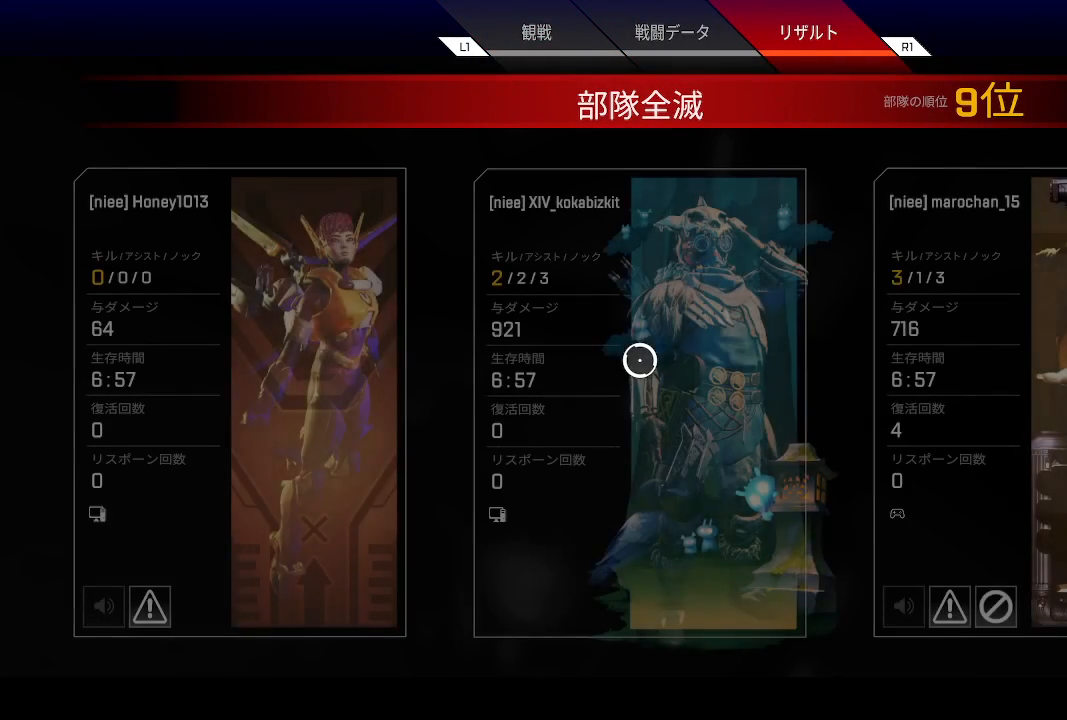
{"buttons": [], "left_stick": "center", "right_stick": "center", "events": []}
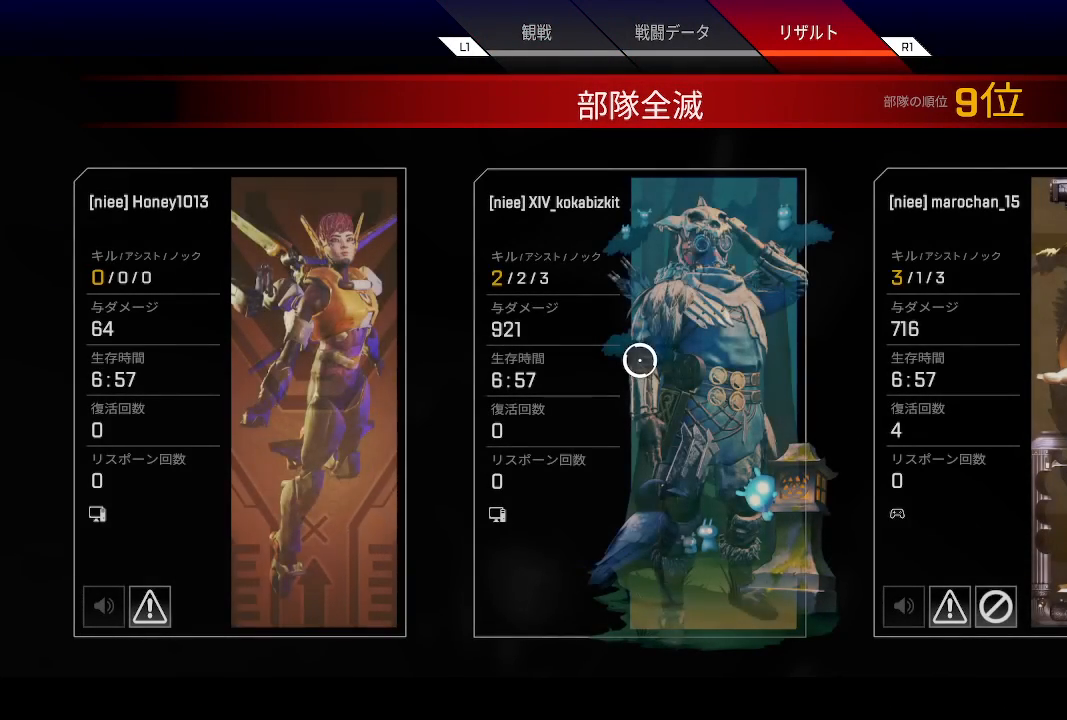
{"buttons": [], "left_stick": "center", "right_stick": "center", "events": []}
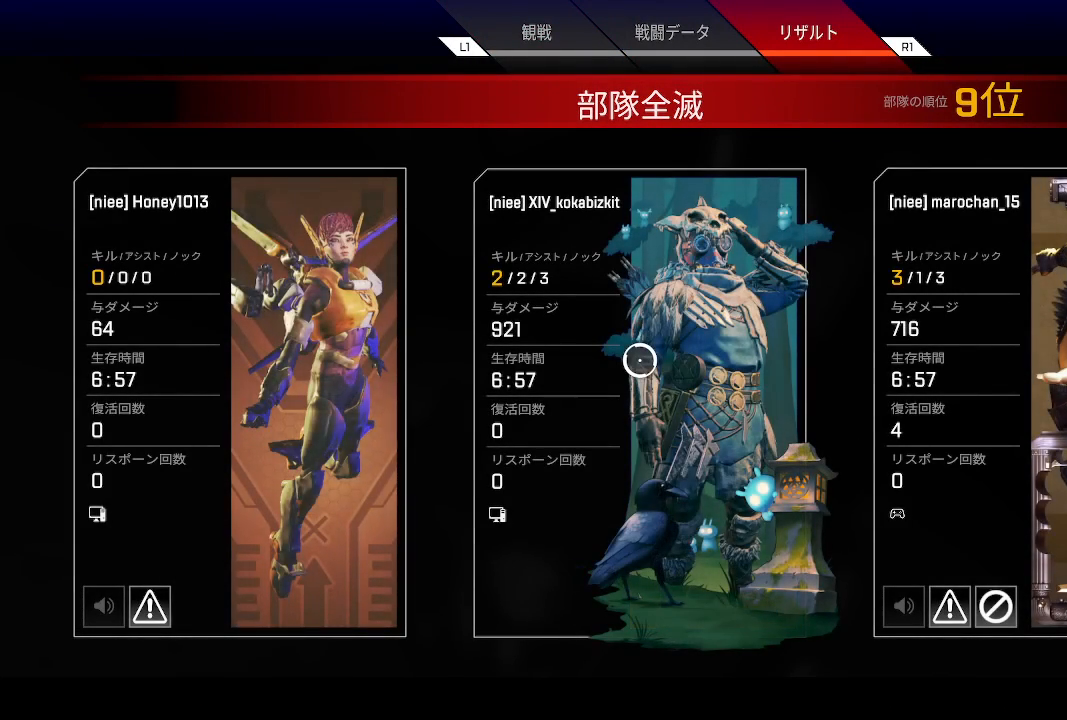
{"buttons": [], "left_stick": "center", "right_stick": "center", "events": [[383, "CIRCLE", "down"], [483, "CIRCLE", "up"]]}
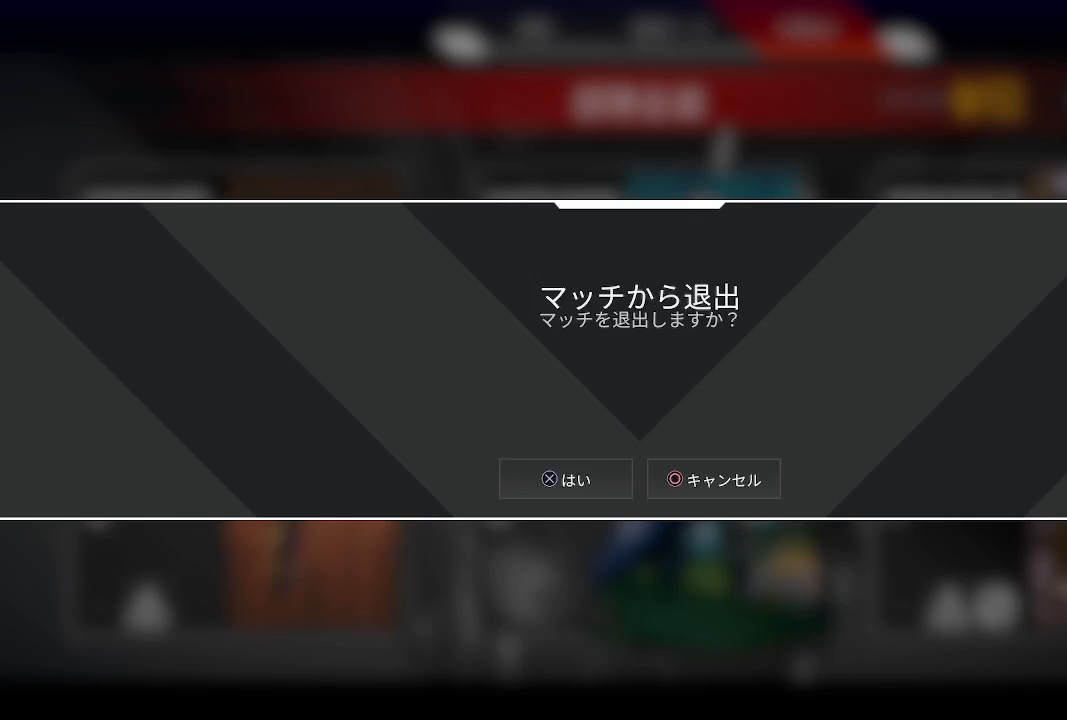
{"buttons": [], "left_stick": "center", "right_stick": "center", "events": [[100, "CROSS", "down"], [267, "CROSS", "up"]]}